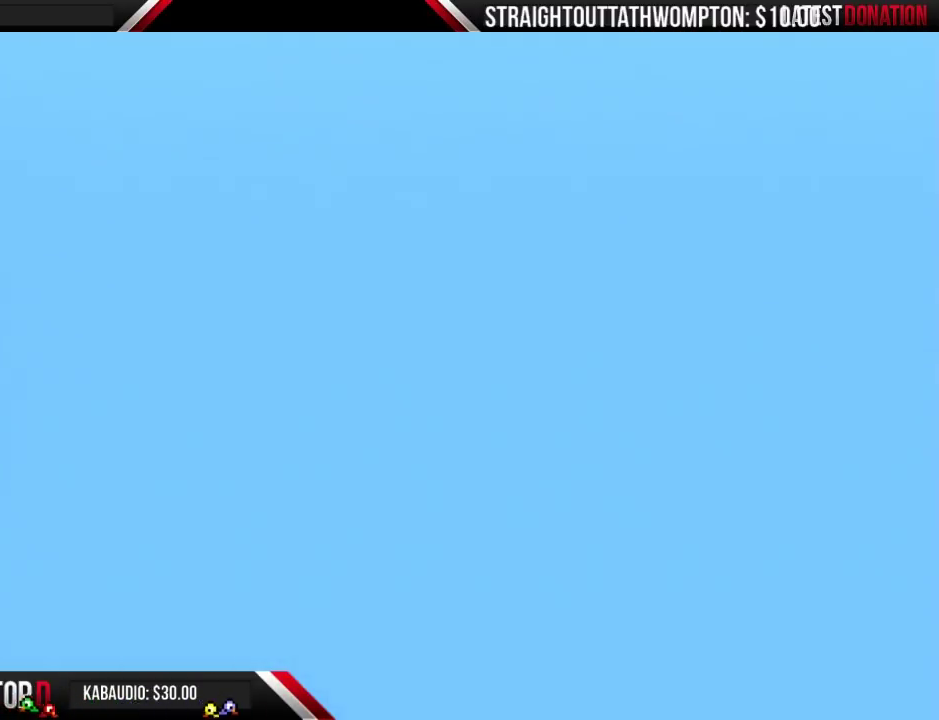
Gameplay with a controller (Nintendo layout); each line is a JSON object with the inputs held at the frame after it. "events" lists button and stick changes between this image and that frame as [ms after this image, input, new state], when the widget could be followed in between. Not read: DPAD_DOWN L3 R3.
{"buttons": ["B", "DPAD_UP"], "events": []}
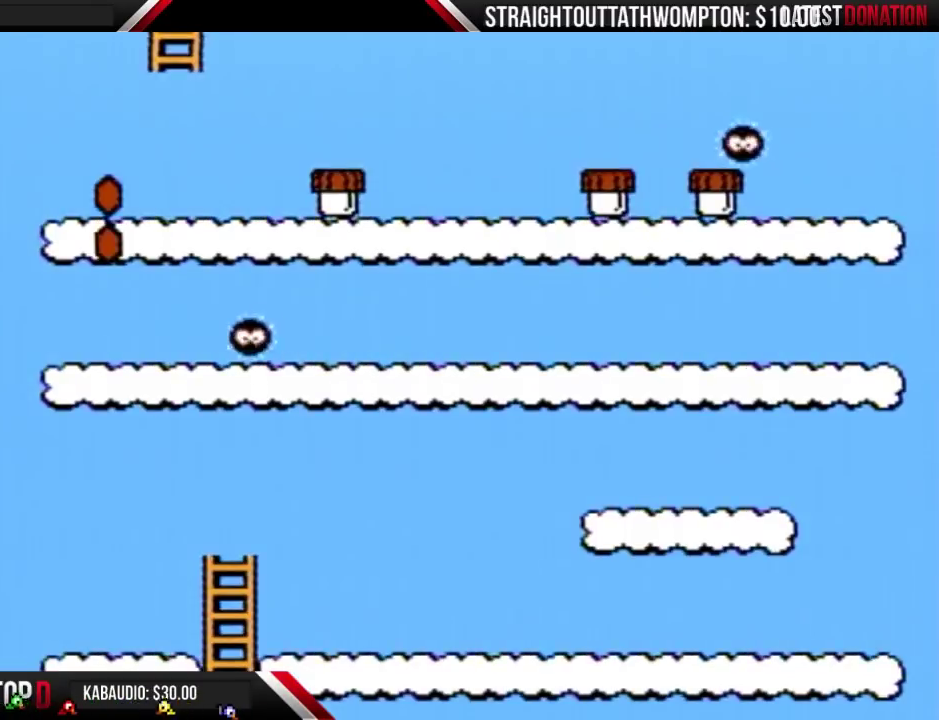
{"buttons": ["B", "DPAD_UP"], "events": []}
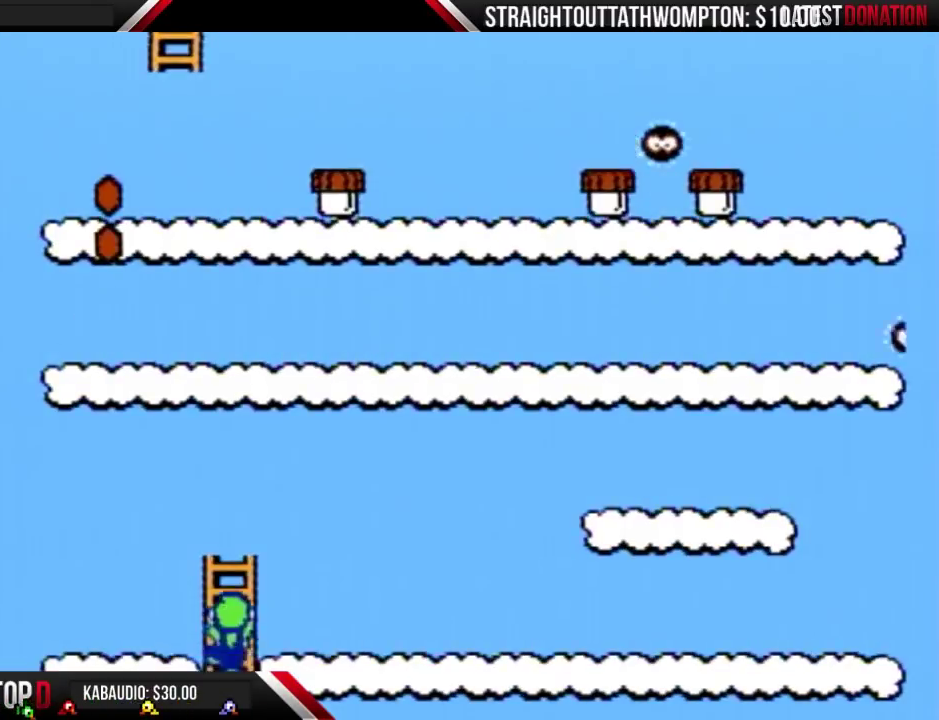
{"buttons": ["B", "DPAD_LEFT"], "events": [[200, "DPAD_LEFT", "down"], [200, "DPAD_UP", "up"]]}
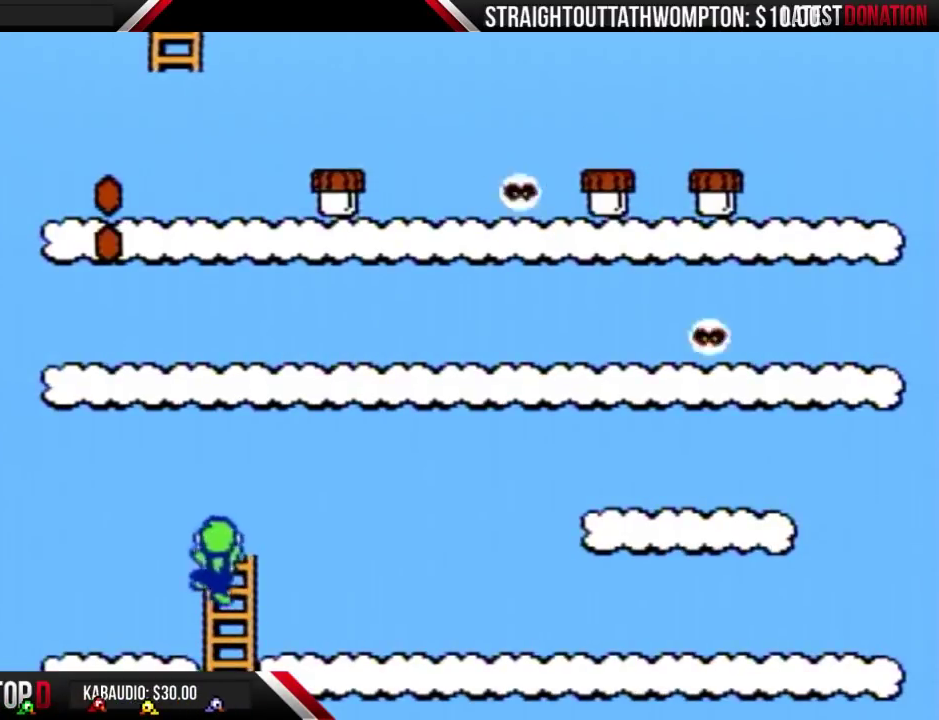
{"buttons": ["A", "B", "DPAD_LEFT"], "events": [[500, "A", "down"]]}
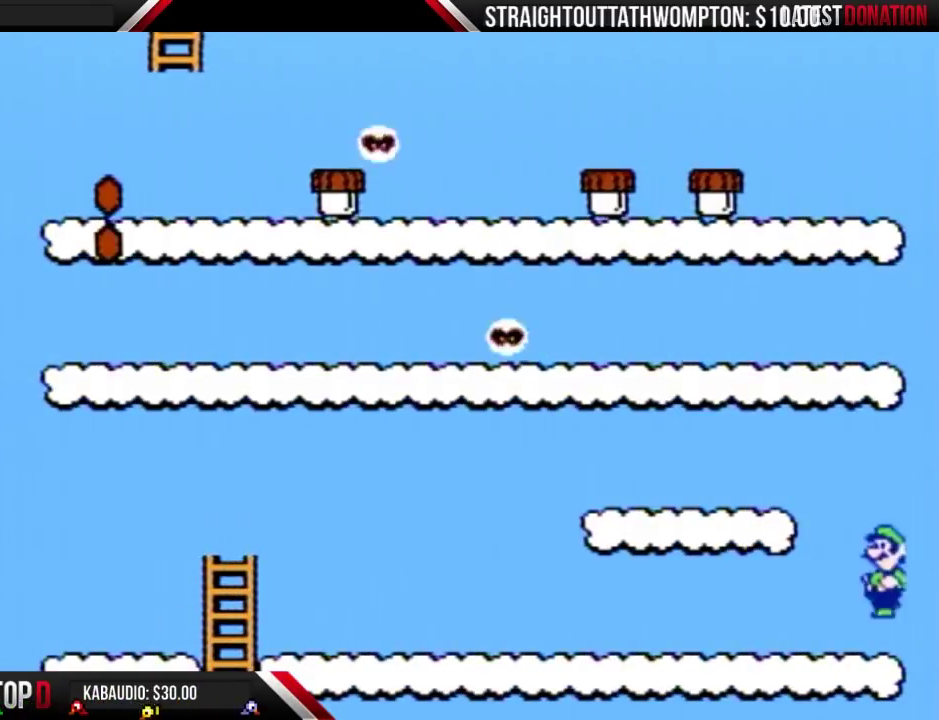
{"buttons": ["B", "DPAD_RIGHT"], "events": [[100, "DPAD_LEFT", "up"], [300, "A", "up"], [333, "DPAD_RIGHT", "down"]]}
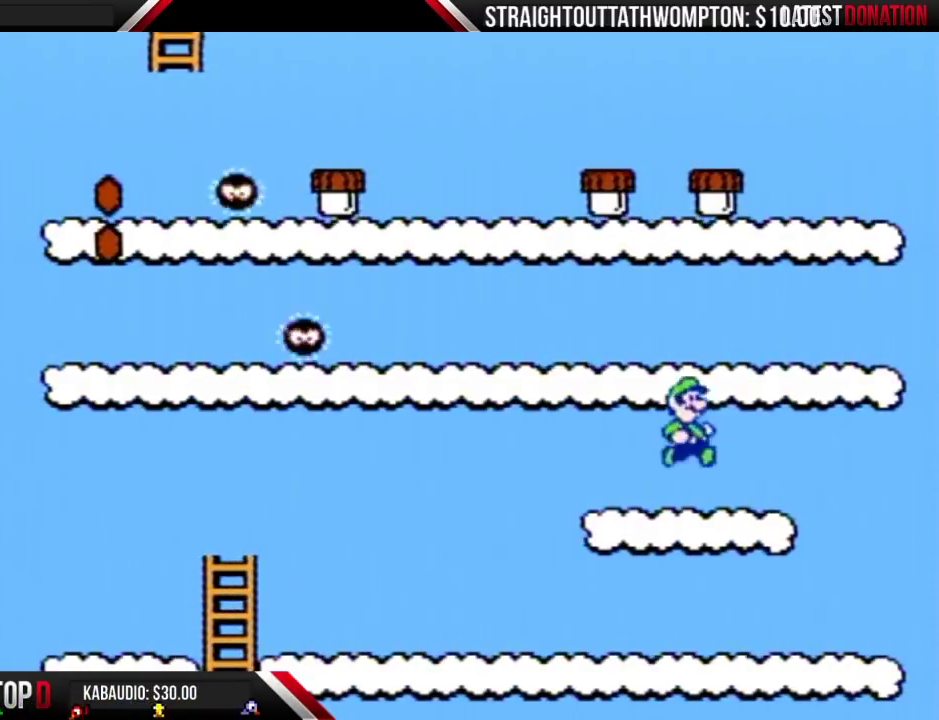
{"buttons": ["A", "B", "DPAD_LEFT"], "events": [[100, "DPAD_RIGHT", "up"], [233, "DPAD_LEFT", "down"], [333, "A", "down"]]}
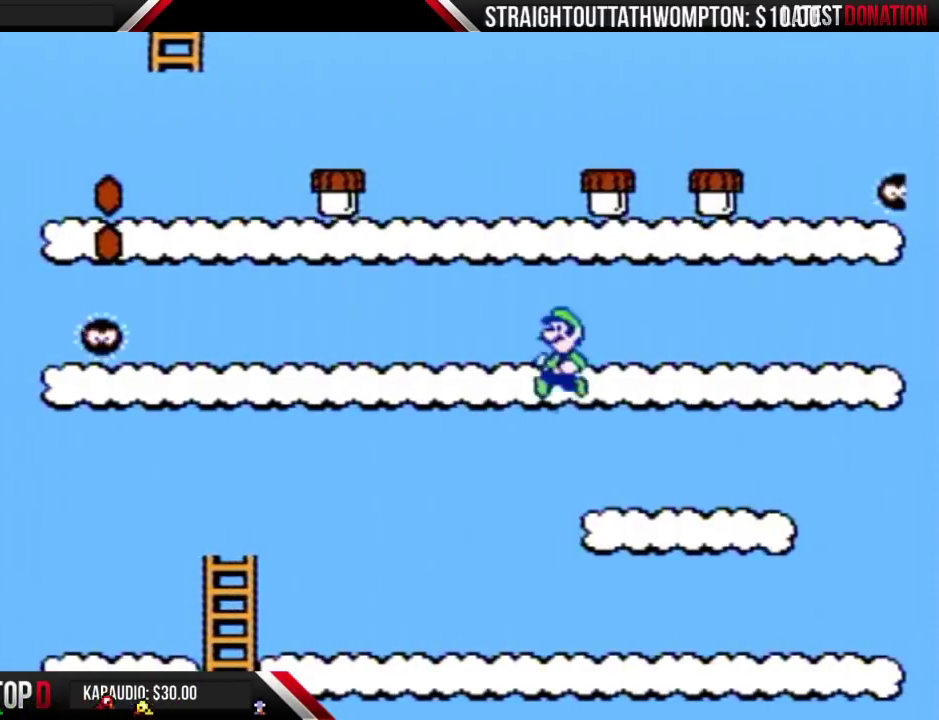
{"buttons": ["B", "DPAD_LEFT"], "events": [[100, "A", "up"], [100, "DPAD_LEFT", "up"], [267, "DPAD_LEFT", "down"]]}
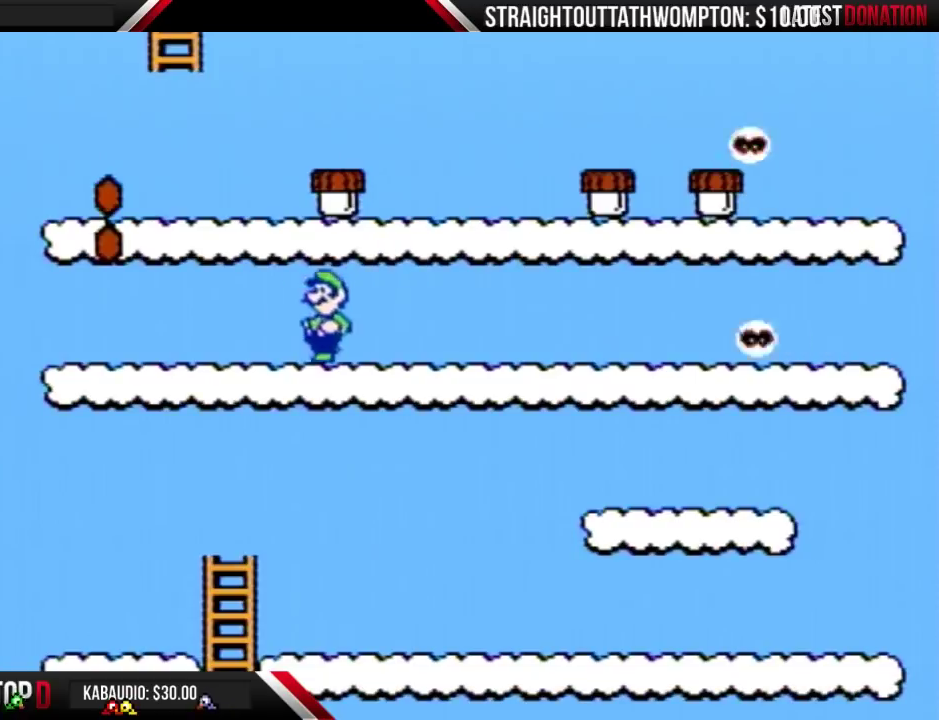
{"buttons": ["B"], "events": [[100, "A", "down"], [100, "DPAD_LEFT", "up"], [167, "DPAD_RIGHT", "down"], [333, "A", "up"], [467, "DPAD_RIGHT", "up"]]}
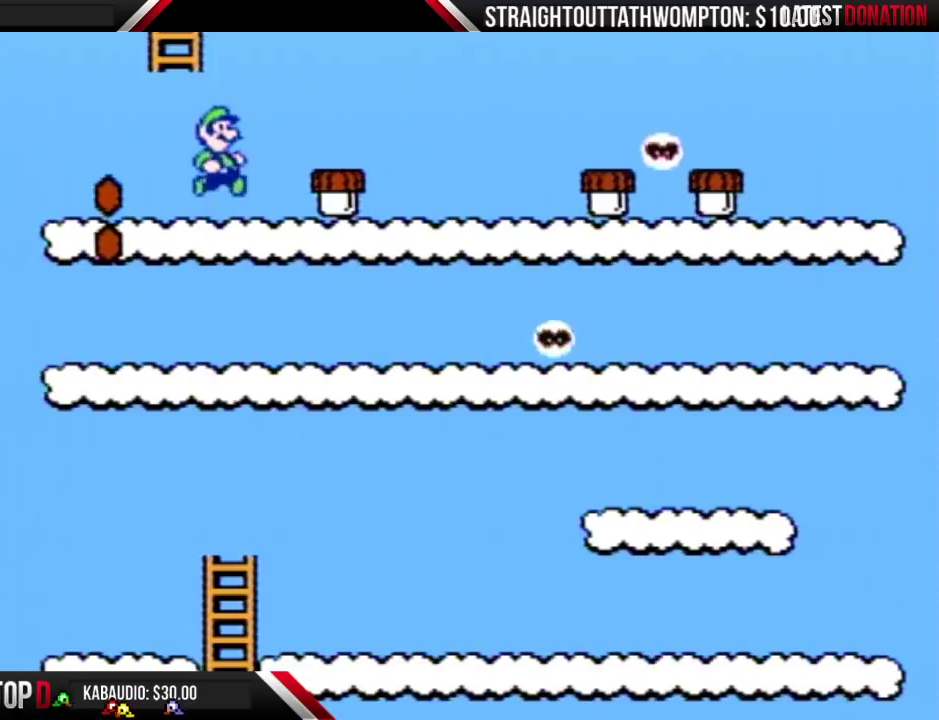
{"buttons": ["A", "B"], "events": [[400, "A", "down"]]}
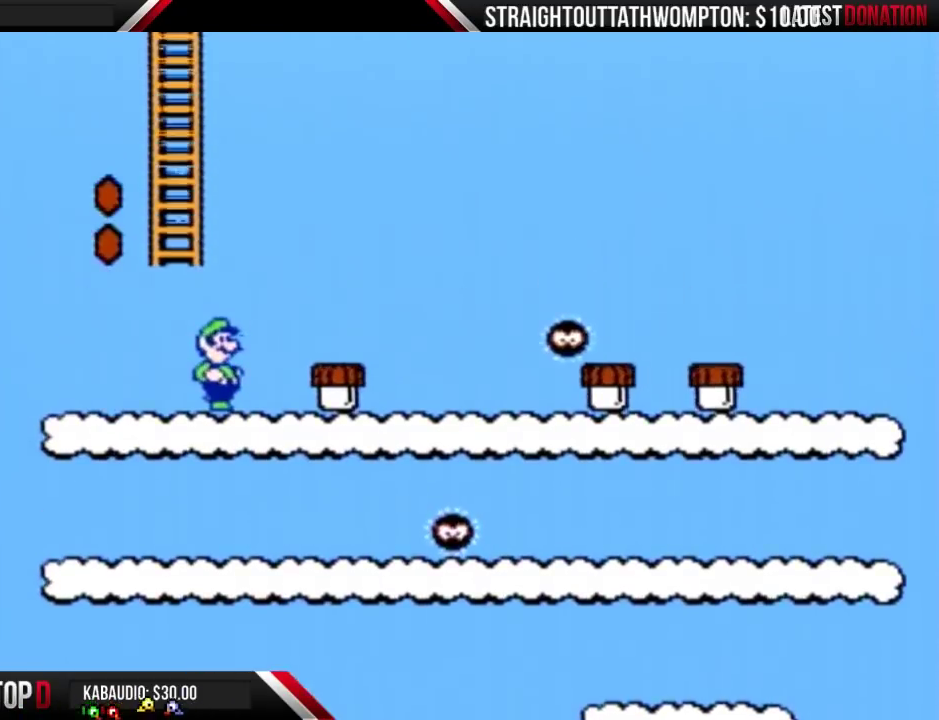
{"buttons": ["B"], "events": [[200, "A", "up"]]}
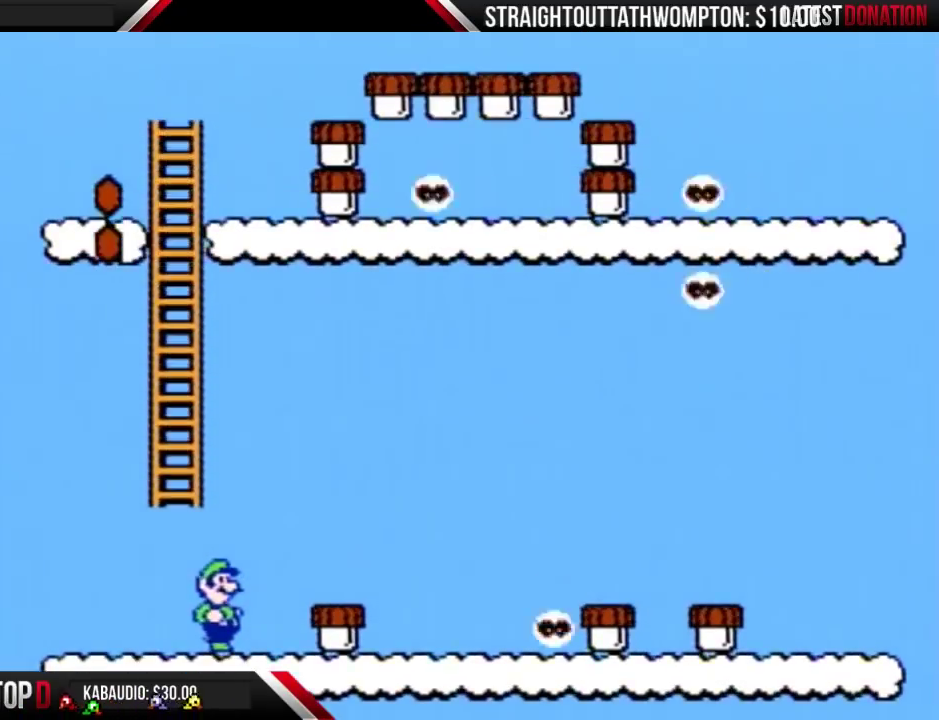
{"buttons": ["A", "B", "DPAD_LEFT"], "events": [[400, "A", "down"], [433, "DPAD_LEFT", "down"]]}
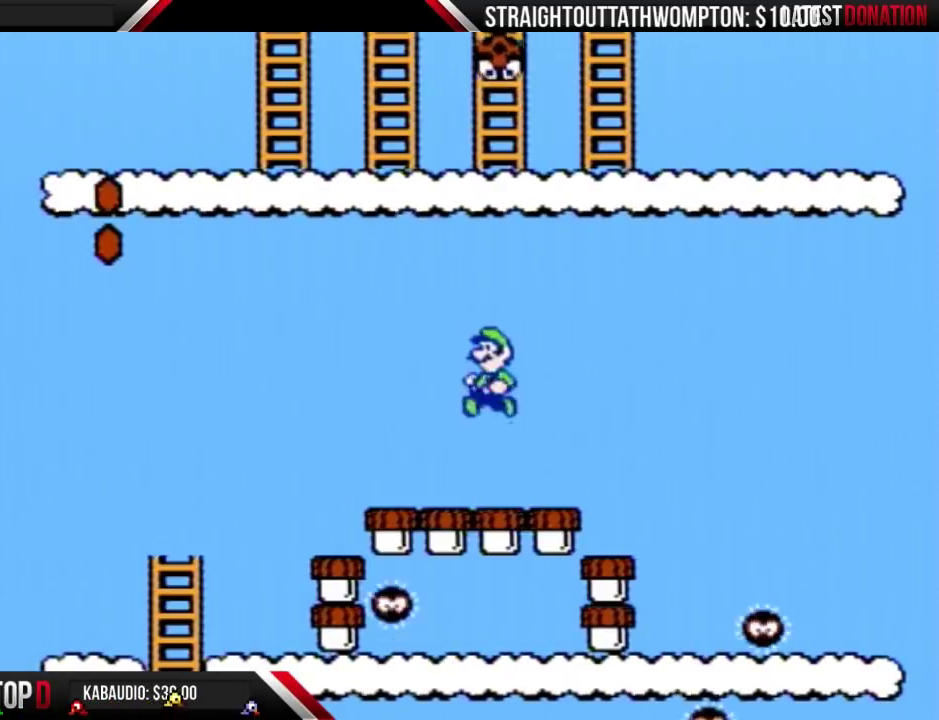
{"buttons": ["A", "B", "DPAD_RIGHT"], "events": [[200, "DPAD_LEFT", "up"], [333, "DPAD_RIGHT", "down"]]}
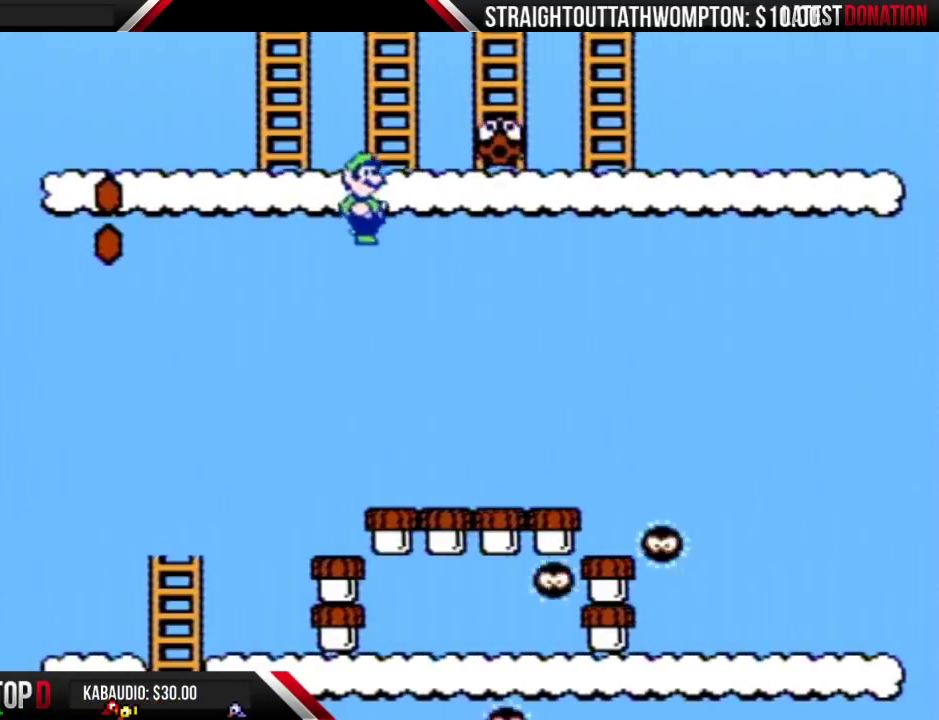
{"buttons": ["B", "DPAD_UP"], "events": [[67, "DPAD_RIGHT", "up"], [333, "DPAD_UP", "down"], [433, "A", "up"]]}
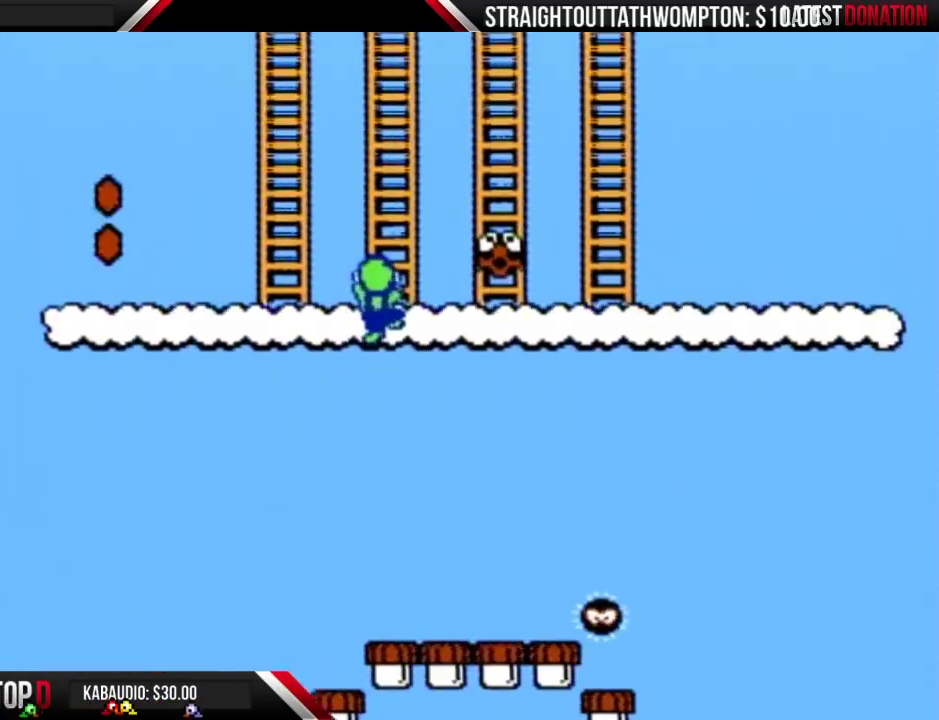
{"buttons": ["B", "DPAD_UP"], "events": []}
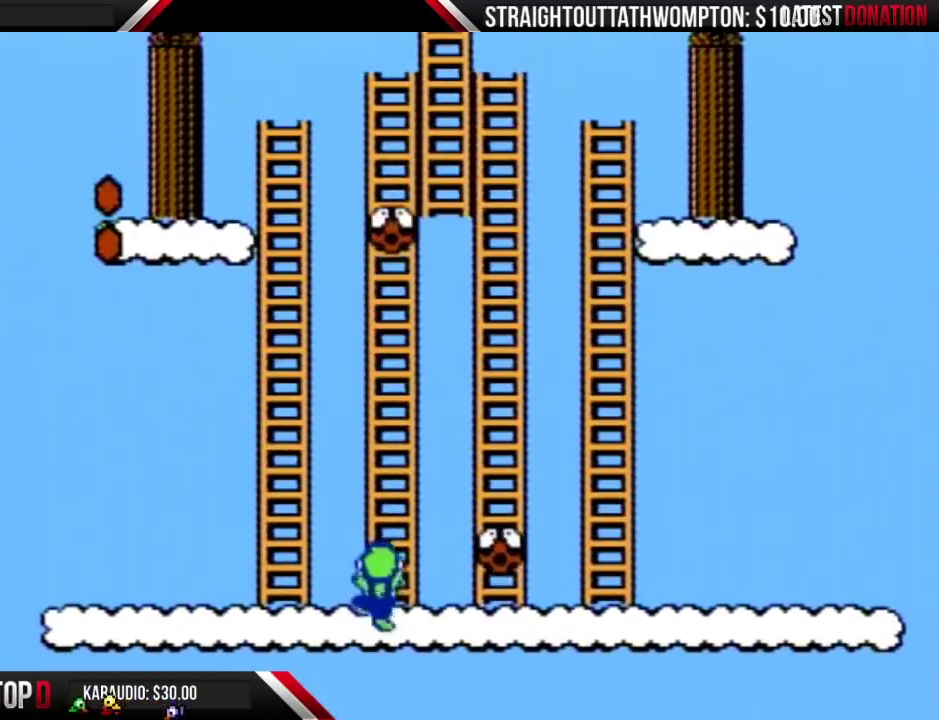
{"buttons": ["B"], "events": [[233, "DPAD_UP", "up"]]}
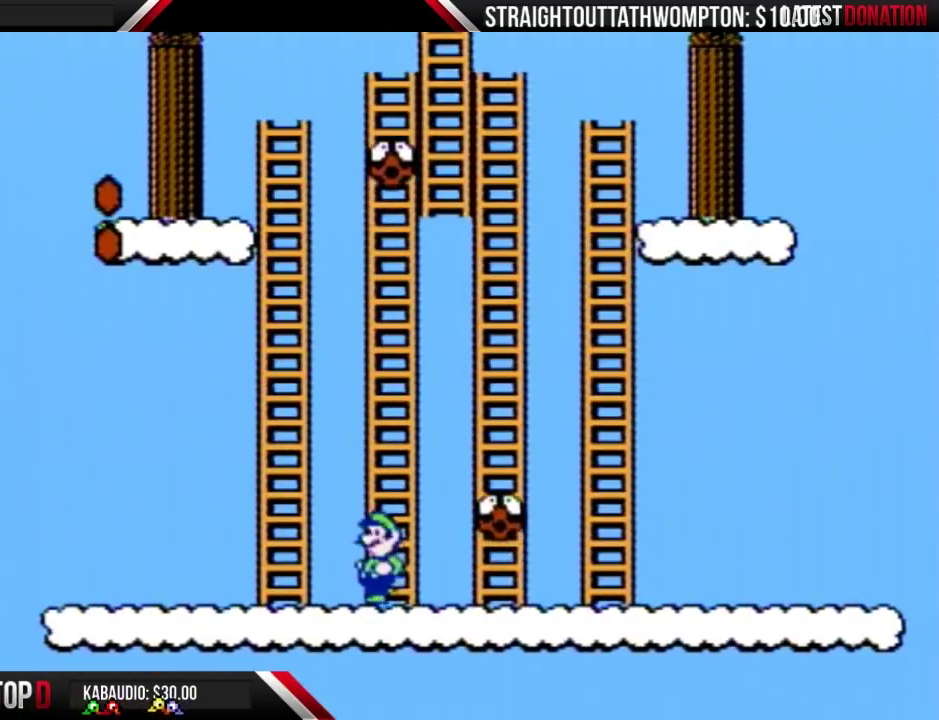
{"buttons": ["B", "DPAD_RIGHT"], "events": [[233, "DPAD_RIGHT", "down"]]}
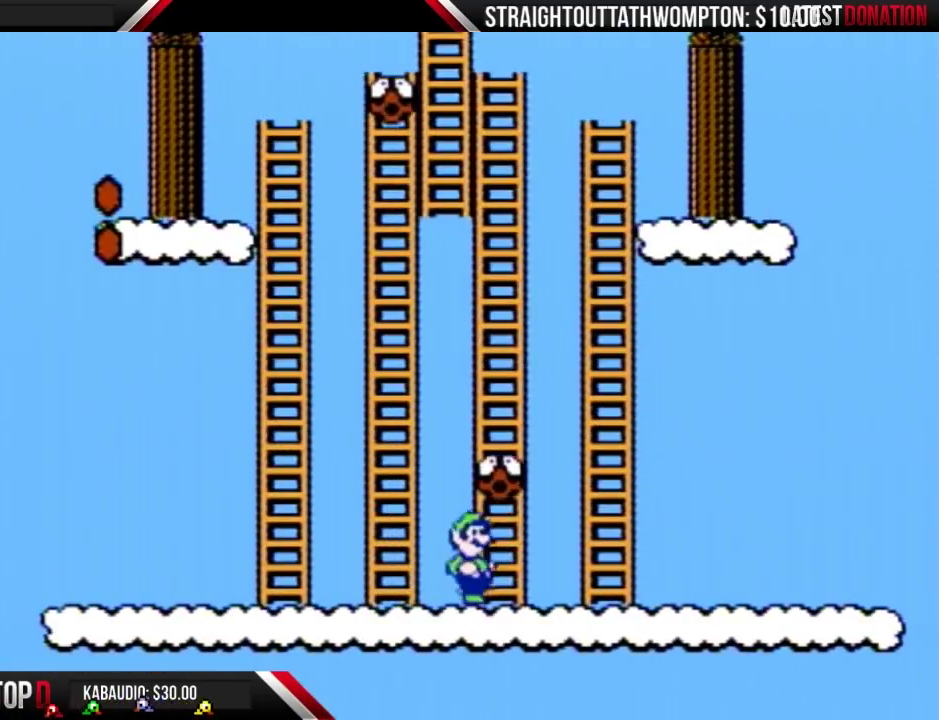
{"buttons": ["B", "DPAD_LEFT"], "events": [[233, "DPAD_RIGHT", "up"], [333, "DPAD_LEFT", "down"]]}
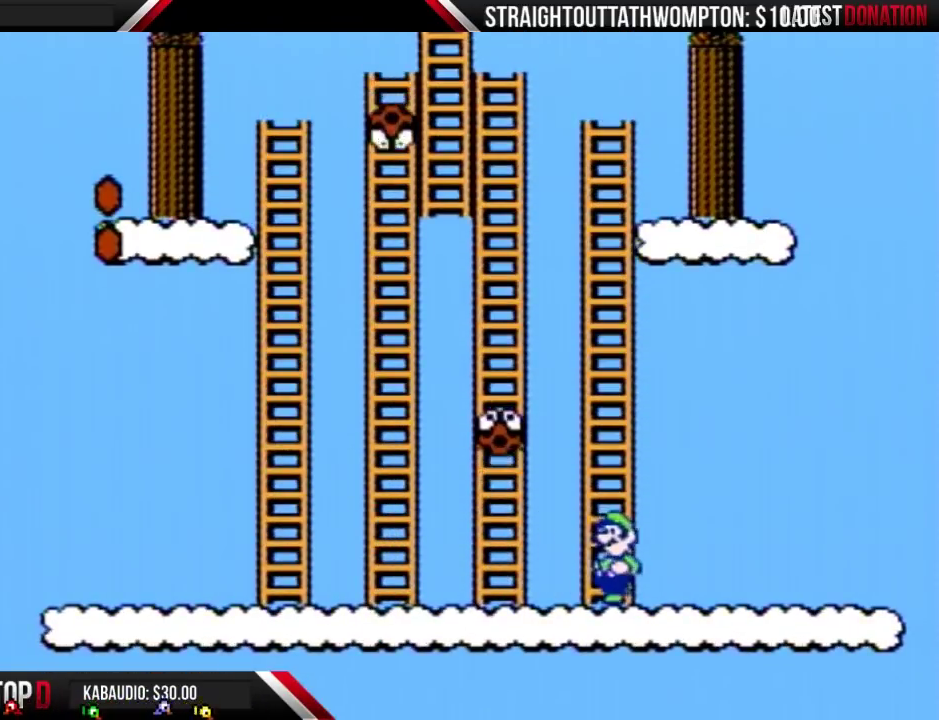
{"buttons": ["A", "B", "DPAD_UP"], "events": [[33, "DPAD_LEFT", "up"], [67, "A", "down"], [500, "DPAD_UP", "down"]]}
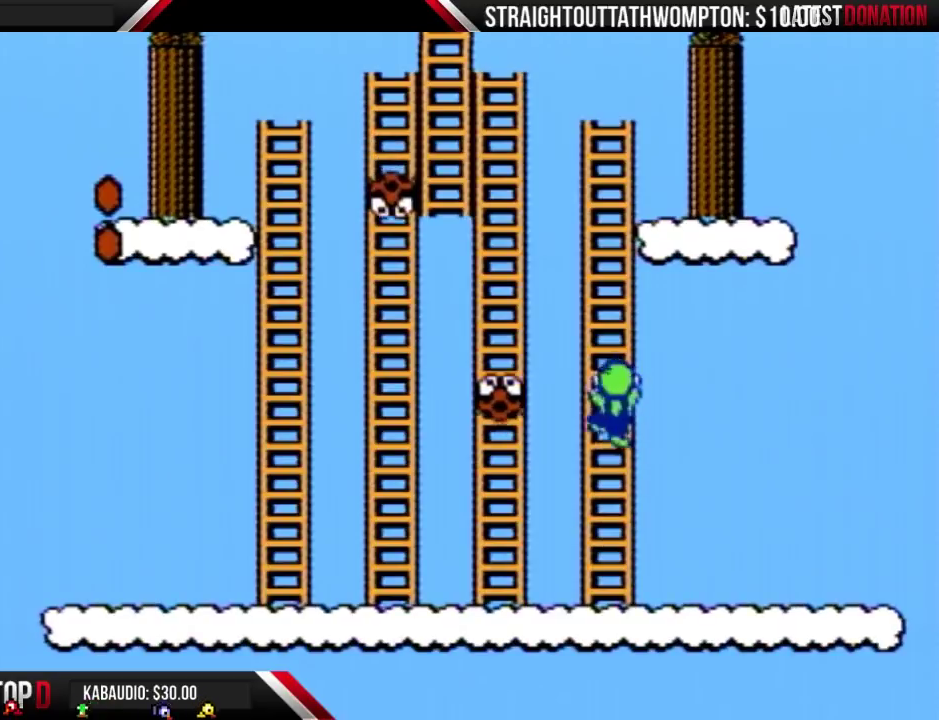
{"buttons": ["B", "DPAD_UP"], "events": [[100, "A", "up"]]}
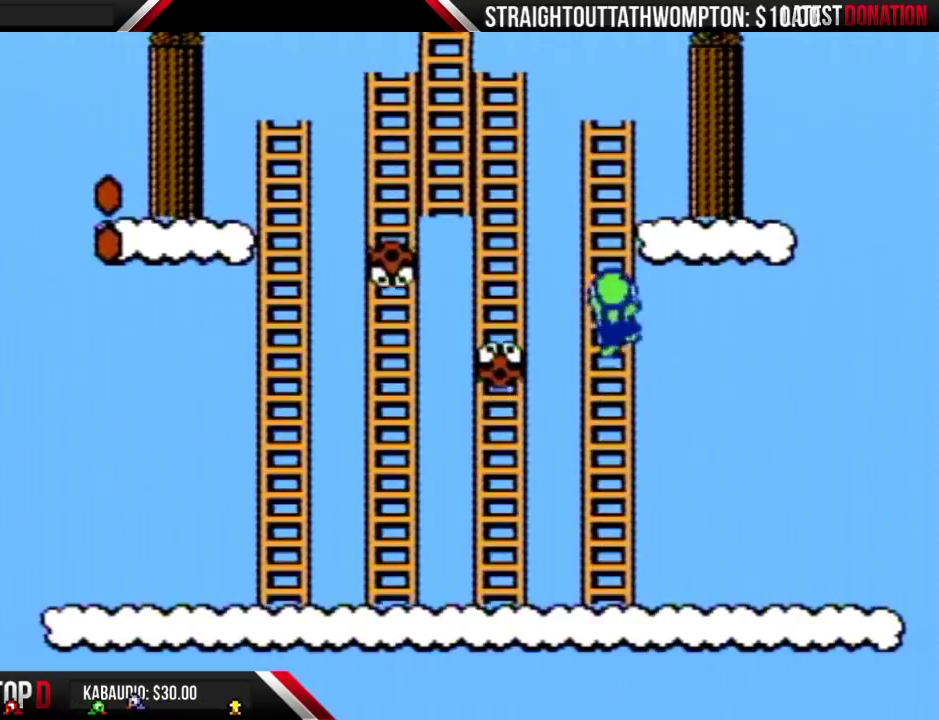
{"buttons": ["A", "B", "DPAD_UP"], "events": [[467, "A", "down"]]}
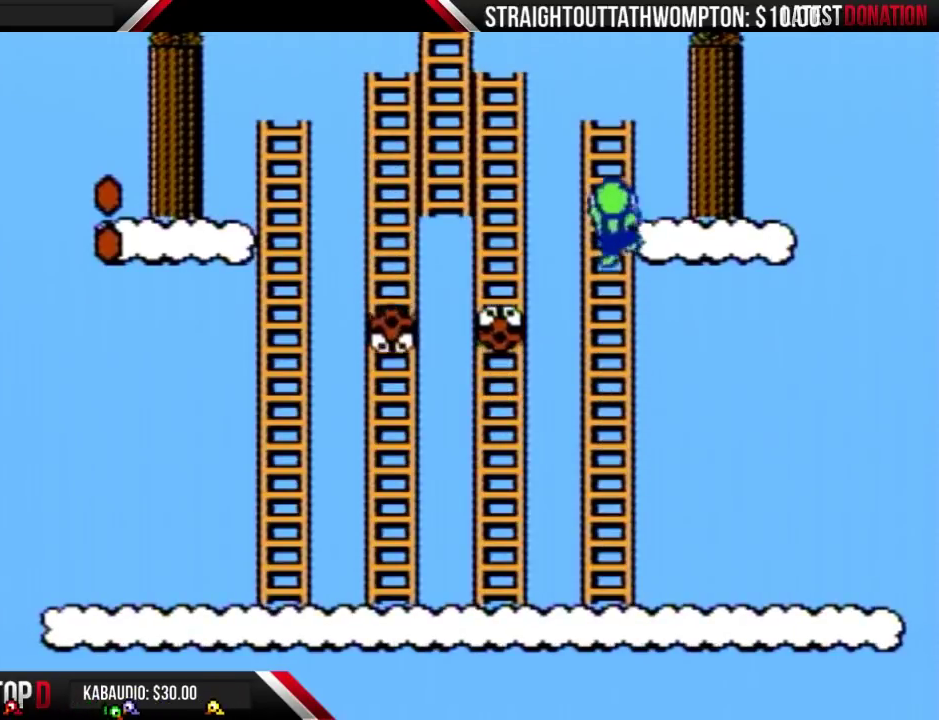
{"buttons": ["B", "DPAD_RIGHT"], "events": [[100, "A", "up"], [367, "DPAD_RIGHT", "down"], [367, "DPAD_UP", "up"]]}
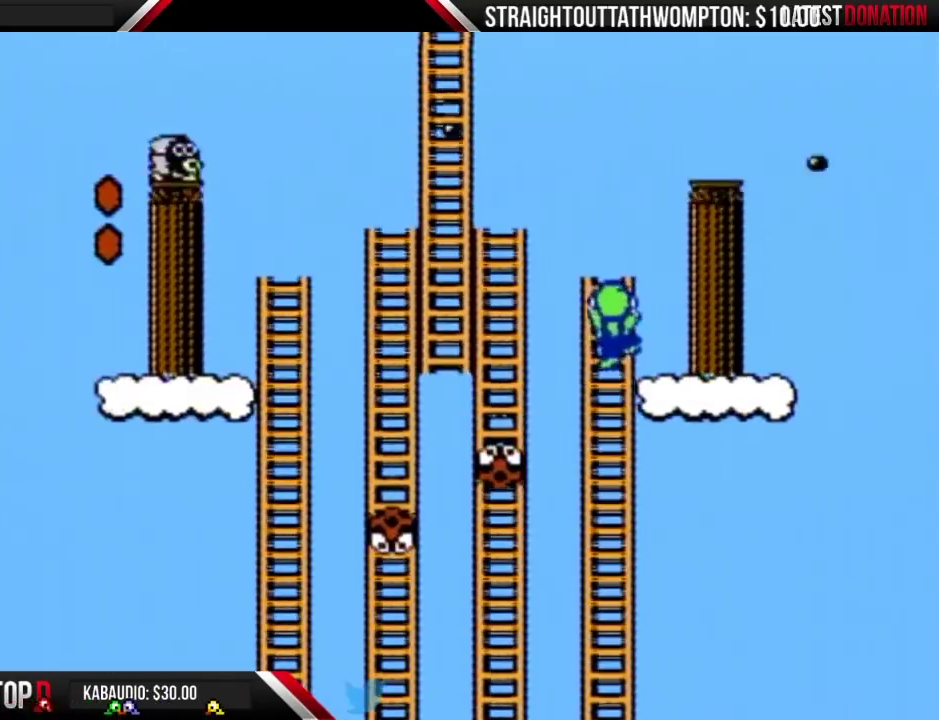
{"buttons": ["B", "DPAD_RIGHT"], "events": []}
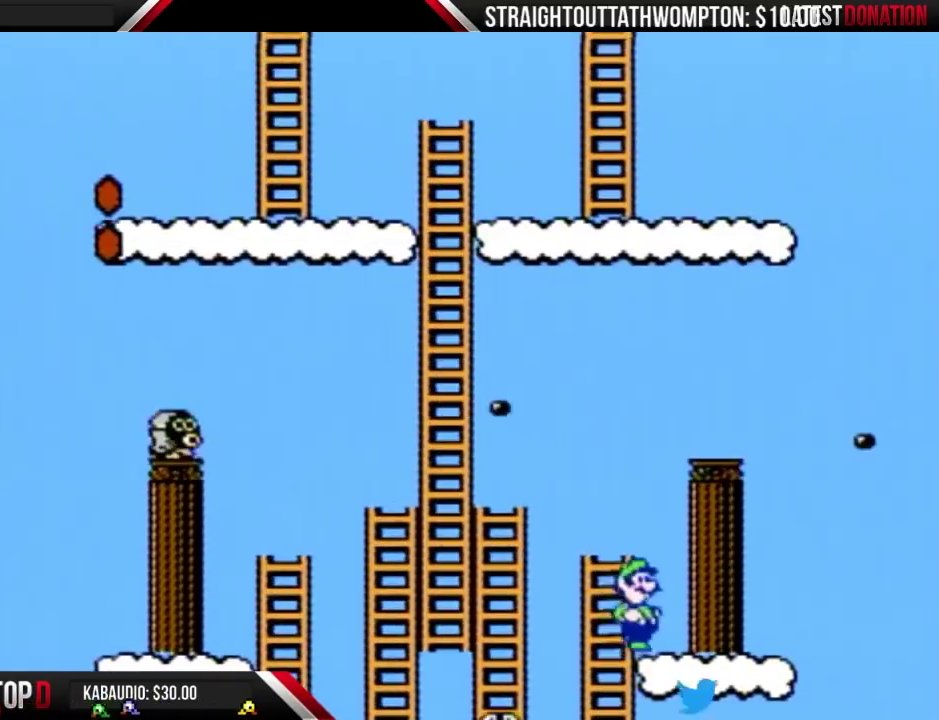
{"buttons": ["B"], "events": [[200, "DPAD_RIGHT", "up"]]}
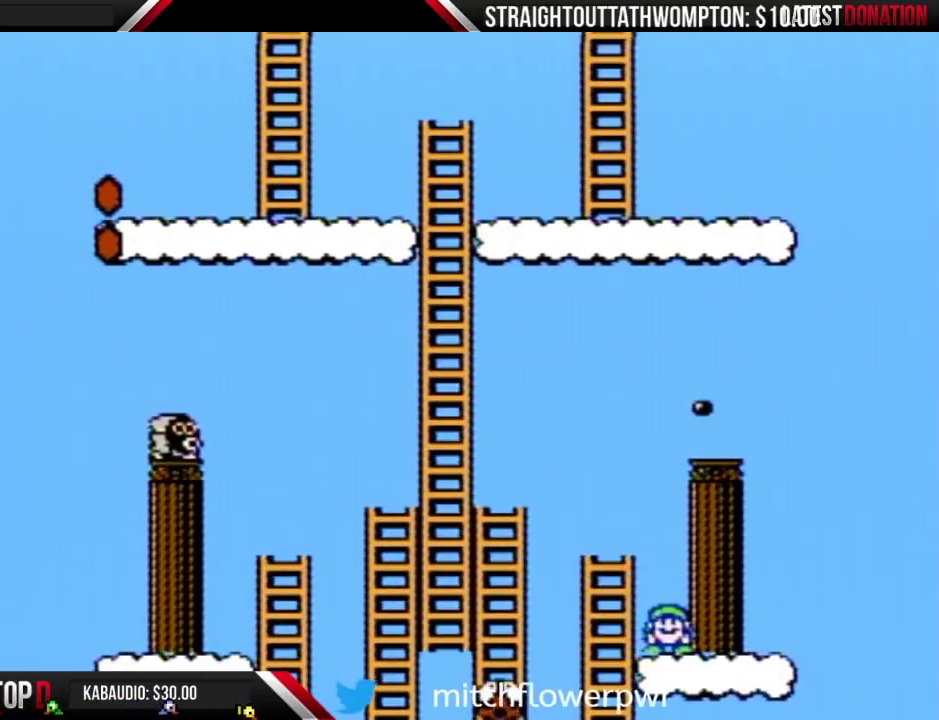
{"buttons": ["B"], "events": []}
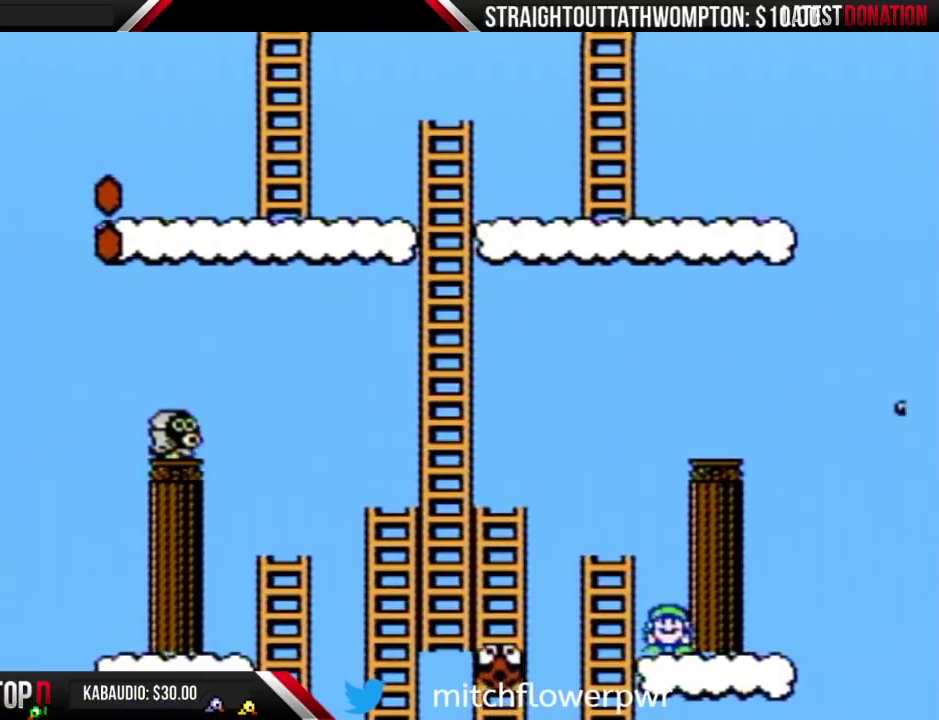
{"buttons": ["A", "B"], "events": [[400, "A", "down"]]}
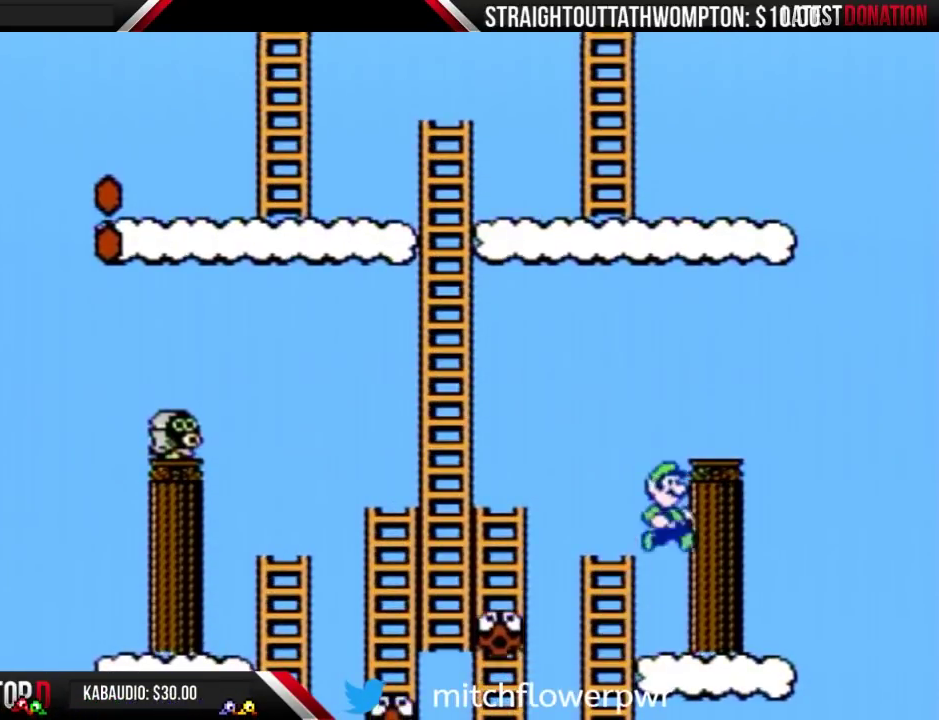
{"buttons": ["A", "B"], "events": [[133, "DPAD_LEFT", "down"], [433, "DPAD_LEFT", "up"]]}